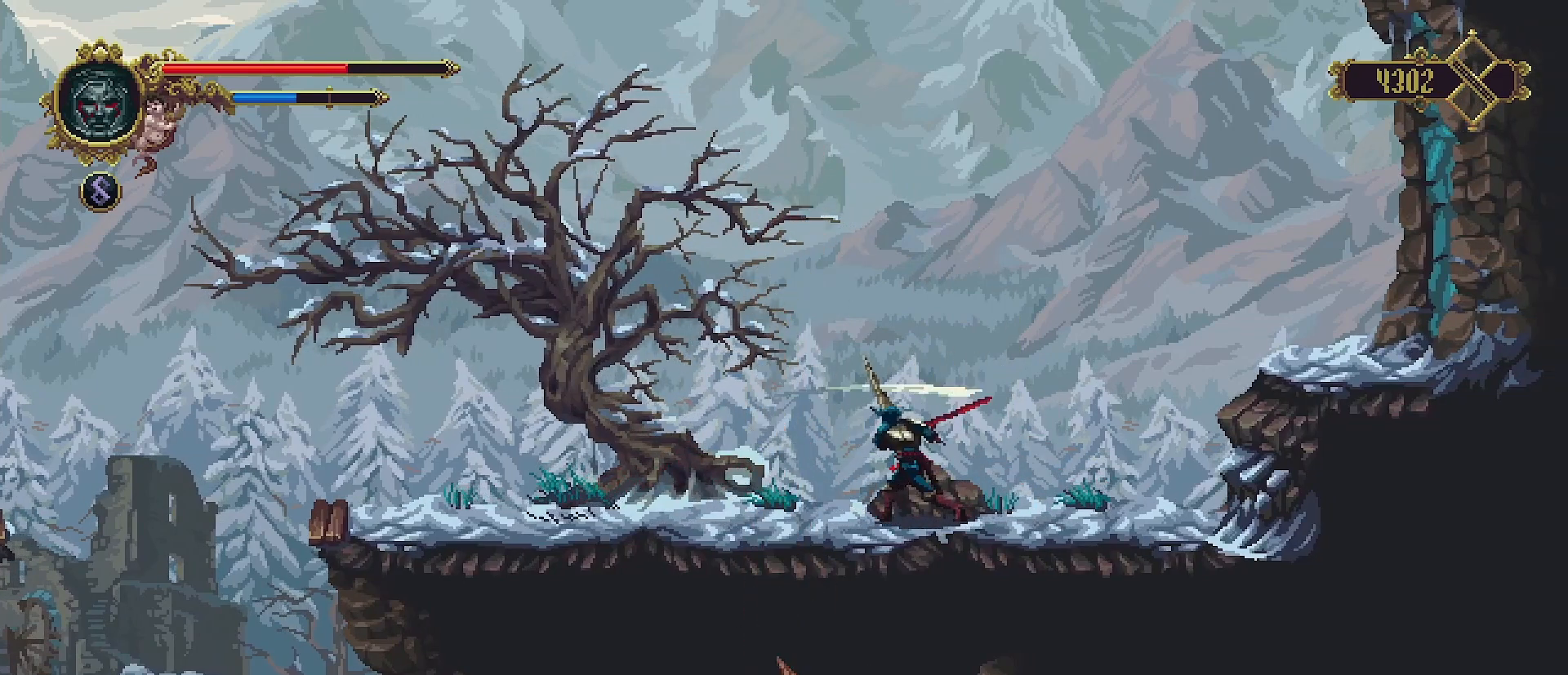
Gameplay with a controller (PlayStation layout); each line is a JSON object with the inputs held at the frame after it. "events" lists button and stick changes between this image and that frame as [ms after this image, input, new state], when the widget could be followed in between. Not read: L1.
{"buttons": [], "left_stick": "left", "right_stick": "center", "events": [[400, "left_stick", "left"]]}
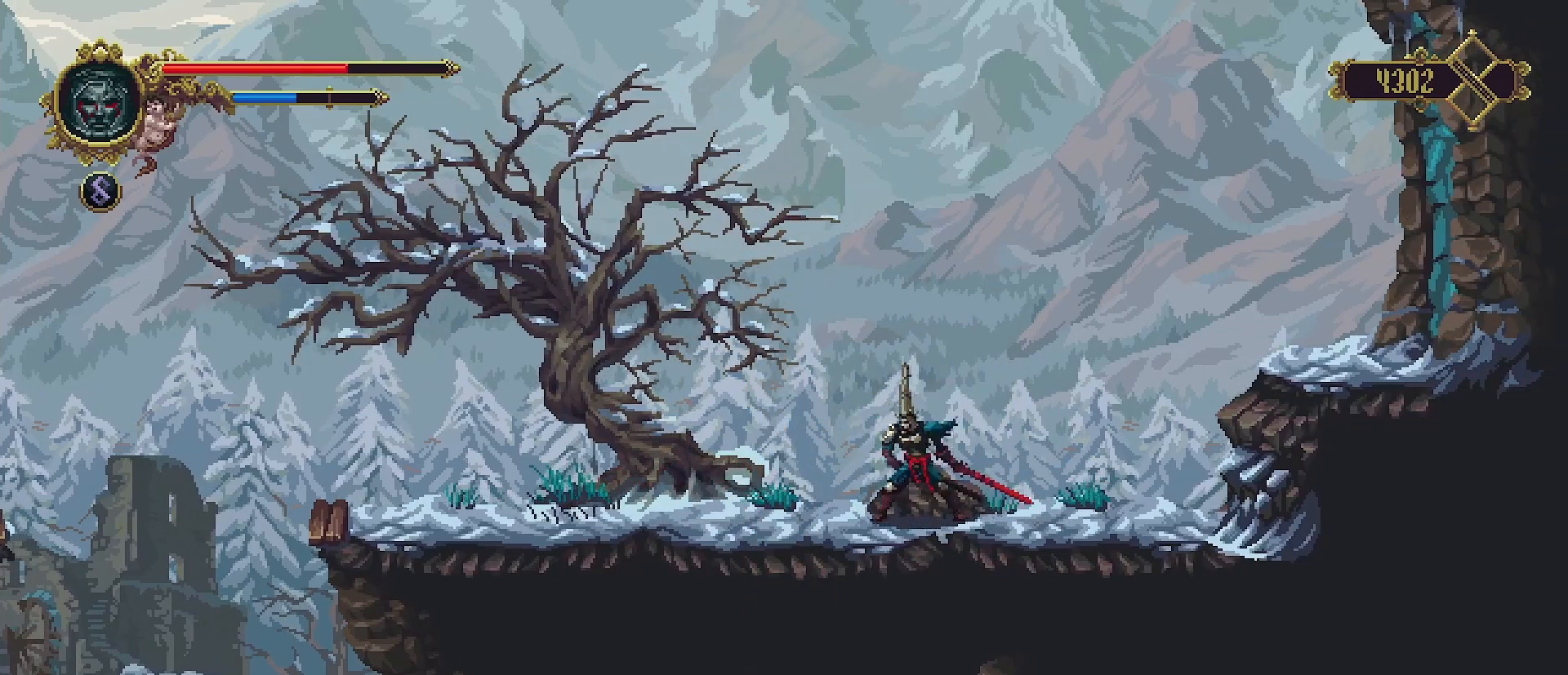
{"buttons": [], "left_stick": "left", "right_stick": "center", "events": []}
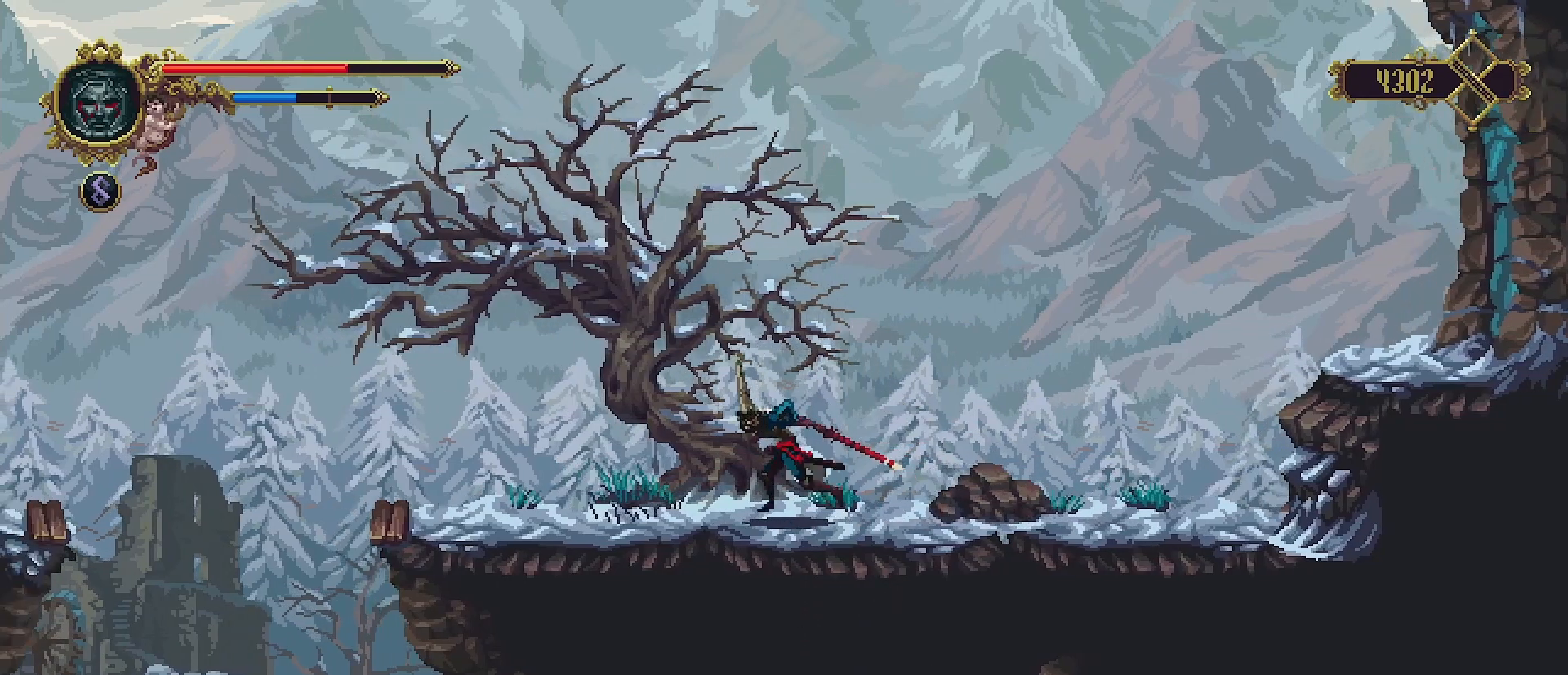
{"buttons": [], "left_stick": "right", "right_stick": "center", "events": [[333, "left_stick", "right"]]}
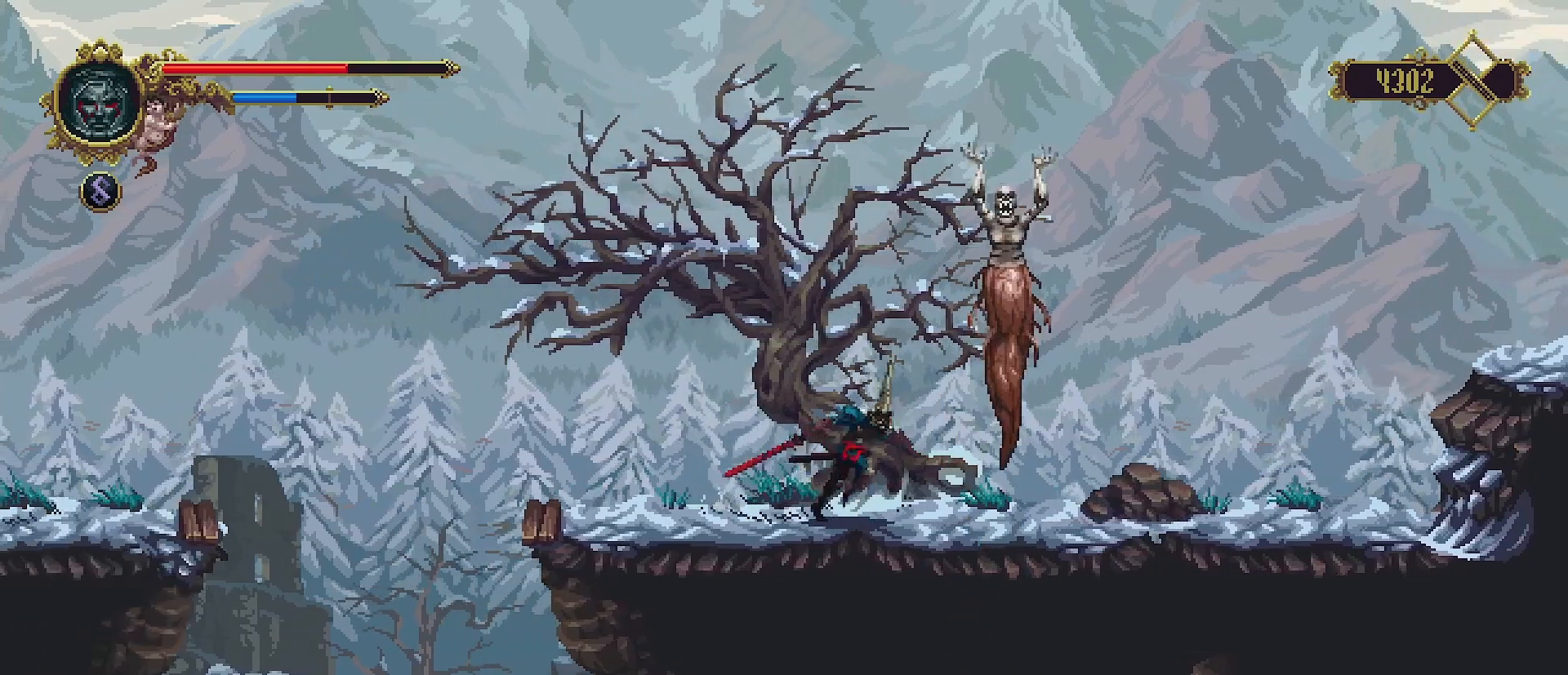
{"buttons": [], "left_stick": "center", "right_stick": "center", "events": [[67, "left_stick", "center"], [133, "left_stick", "up"], [233, "SQUARE", "down"], [333, "SQUARE", "up"], [433, "left_stick", "center"]]}
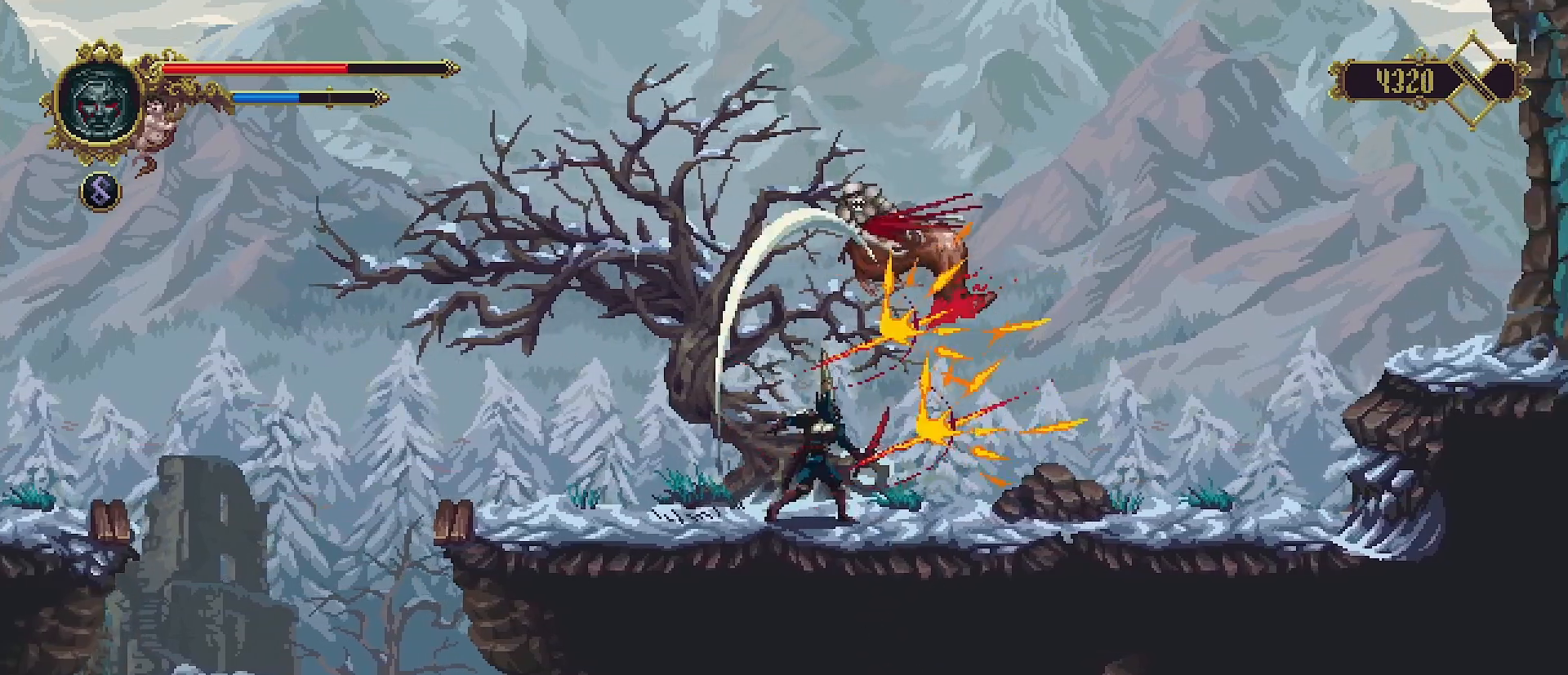
{"buttons": [], "left_stick": "center", "right_stick": "center", "events": [[33, "SQUARE", "down"], [67, "SQUARE", "up"], [167, "SQUARE", "down"], [233, "SQUARE", "up"], [333, "SQUARE", "down"], [367, "SQUARE", "up"]]}
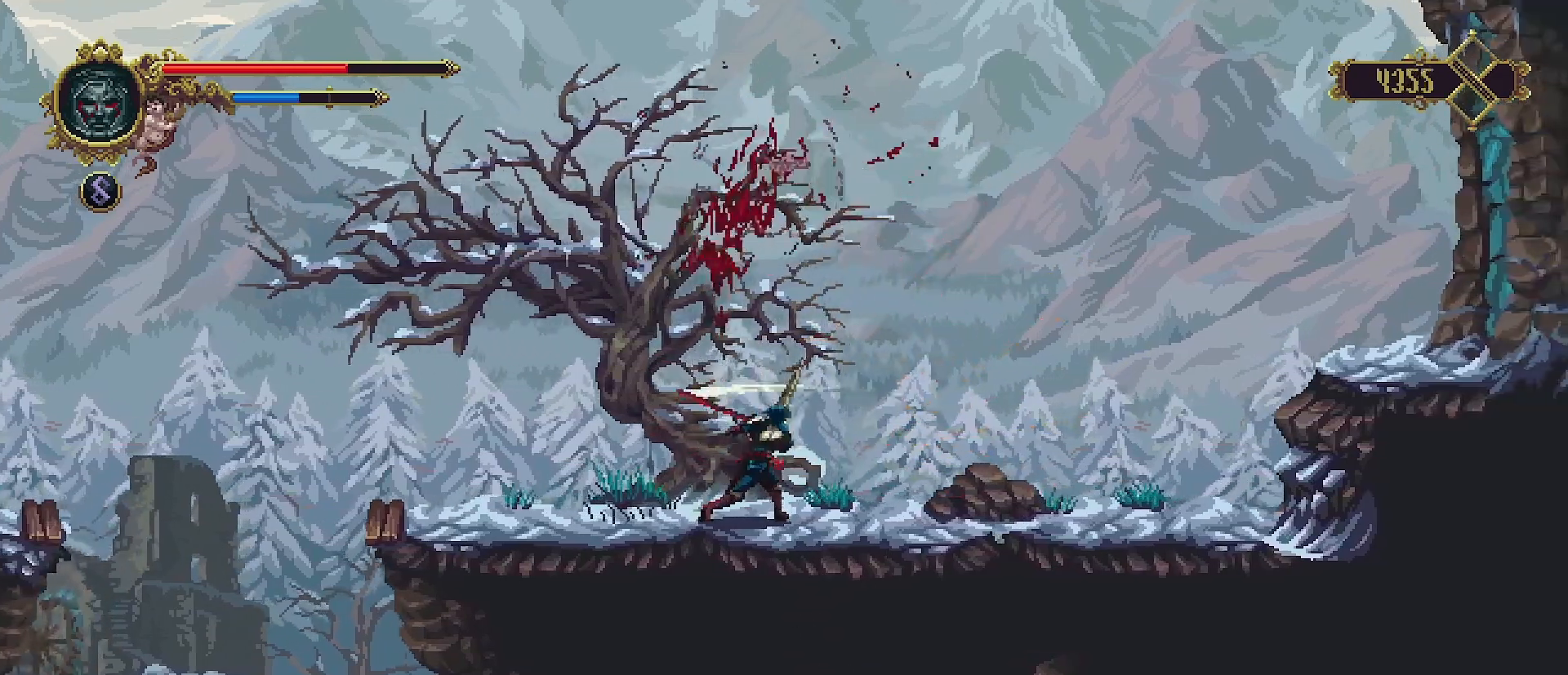
{"buttons": ["CROSS"], "left_stick": "down", "right_stick": "center", "events": [[300, "left_stick", "down"], [467, "CROSS", "down"]]}
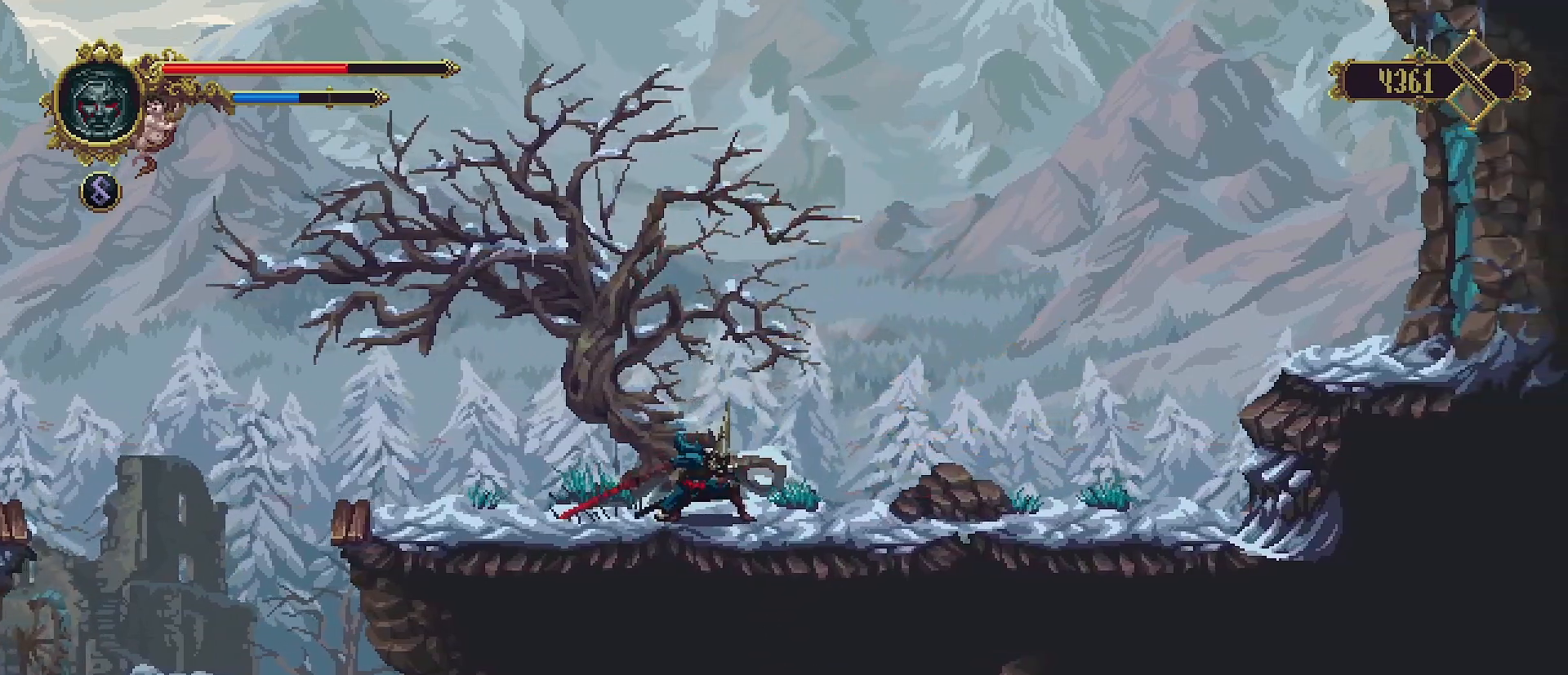
{"buttons": [], "left_stick": "left", "right_stick": "center", "events": [[100, "CROSS", "up"], [333, "left_stick", "left"]]}
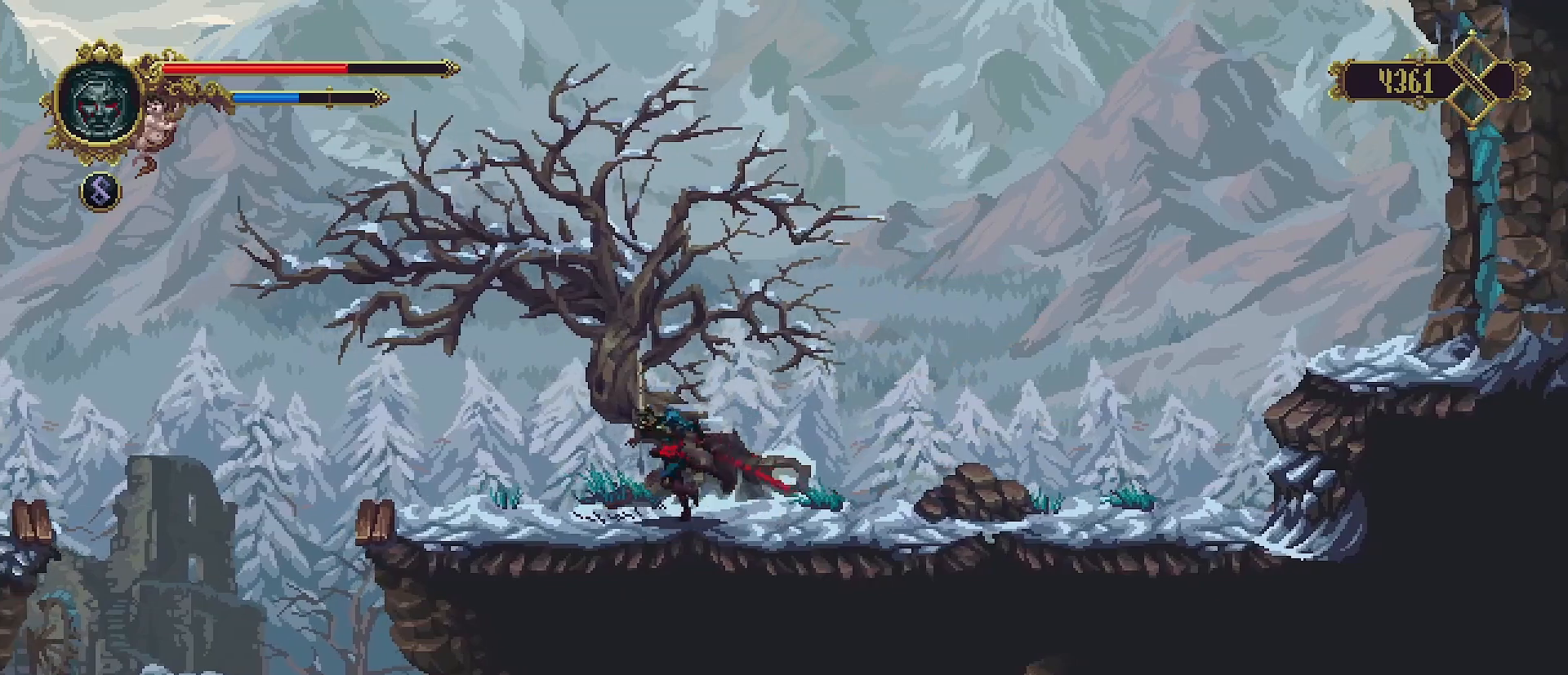
{"buttons": [], "left_stick": "left", "right_stick": "center", "events": []}
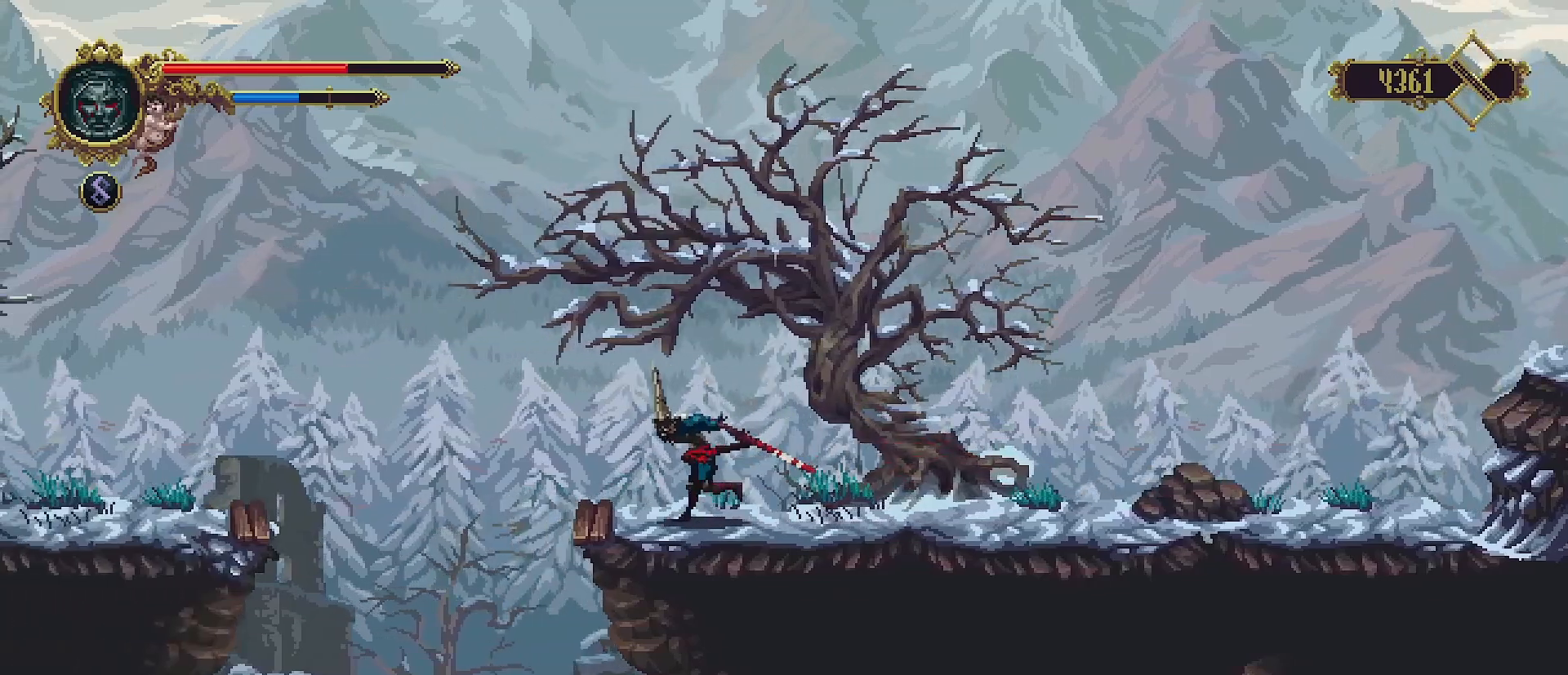
{"buttons": [], "left_stick": "center", "right_stick": "down", "events": [[33, "left_stick", "center"], [200, "right_stick", "down"]]}
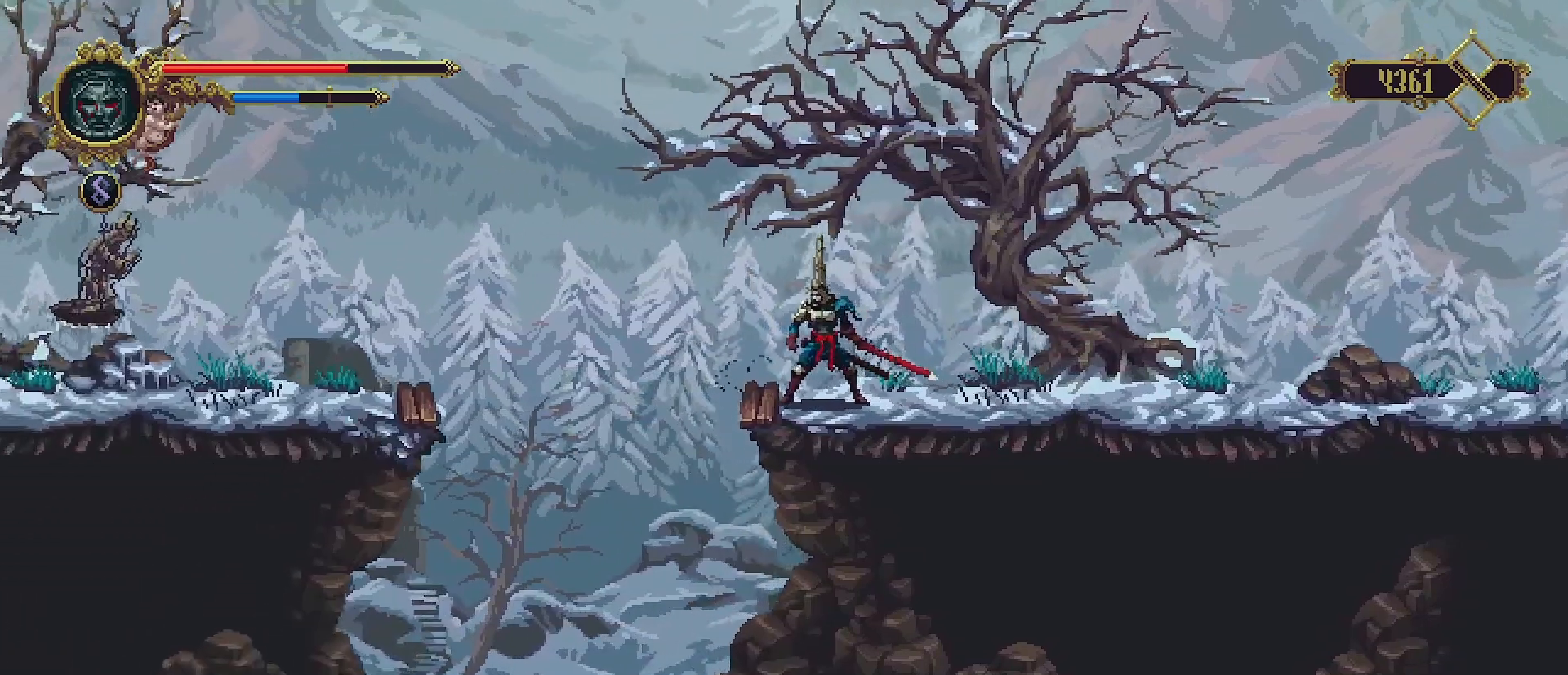
{"buttons": [], "left_stick": "center", "right_stick": "center", "events": [[400, "right_stick", "center"]]}
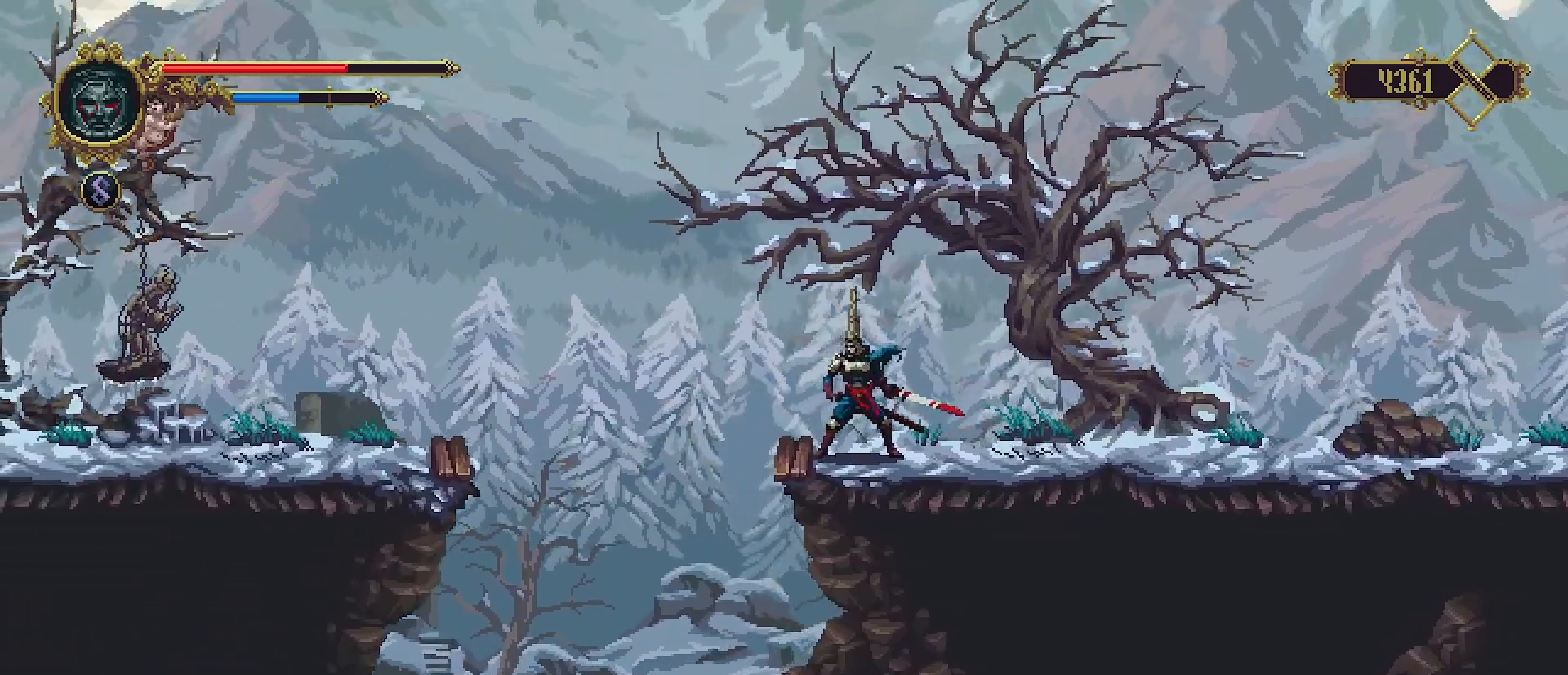
{"buttons": [], "left_stick": "center", "right_stick": "center", "events": []}
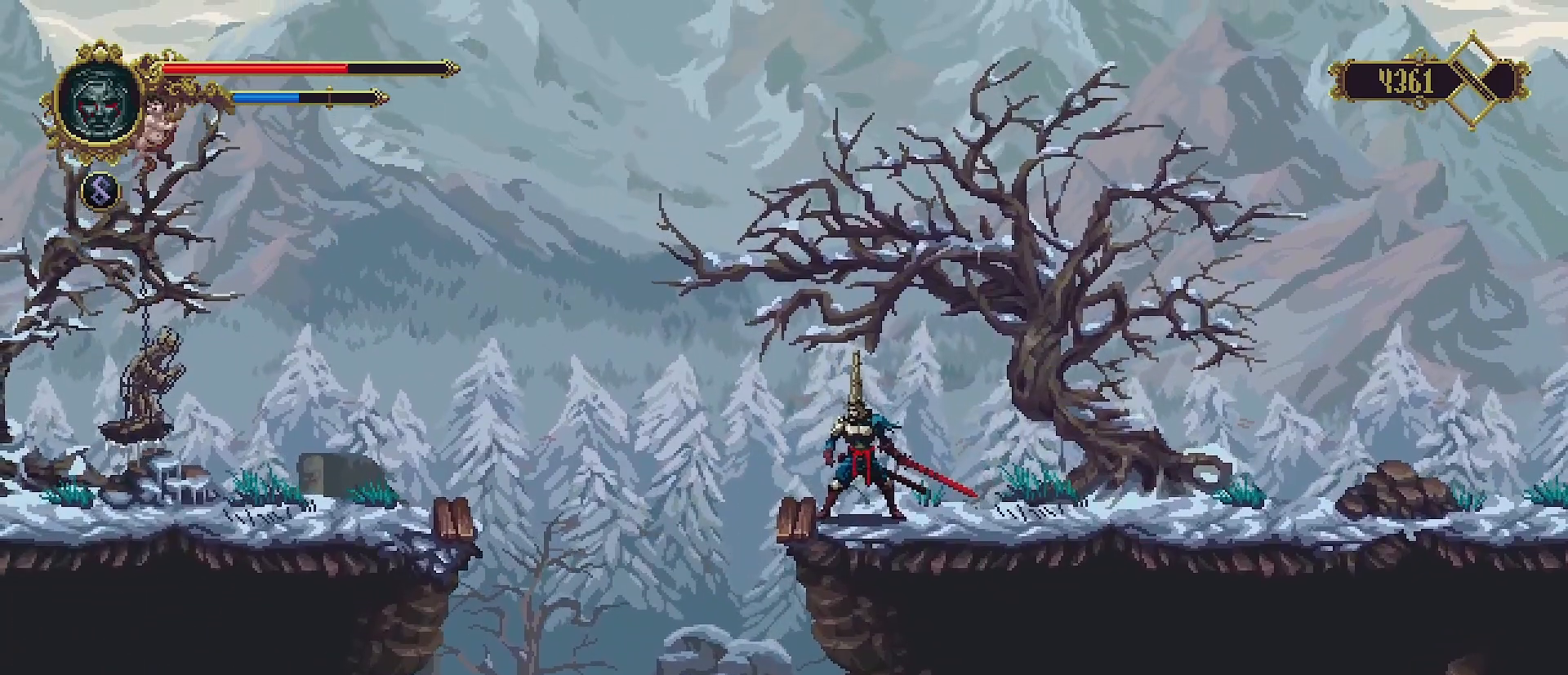
{"buttons": [], "left_stick": "center", "right_stick": "center", "events": []}
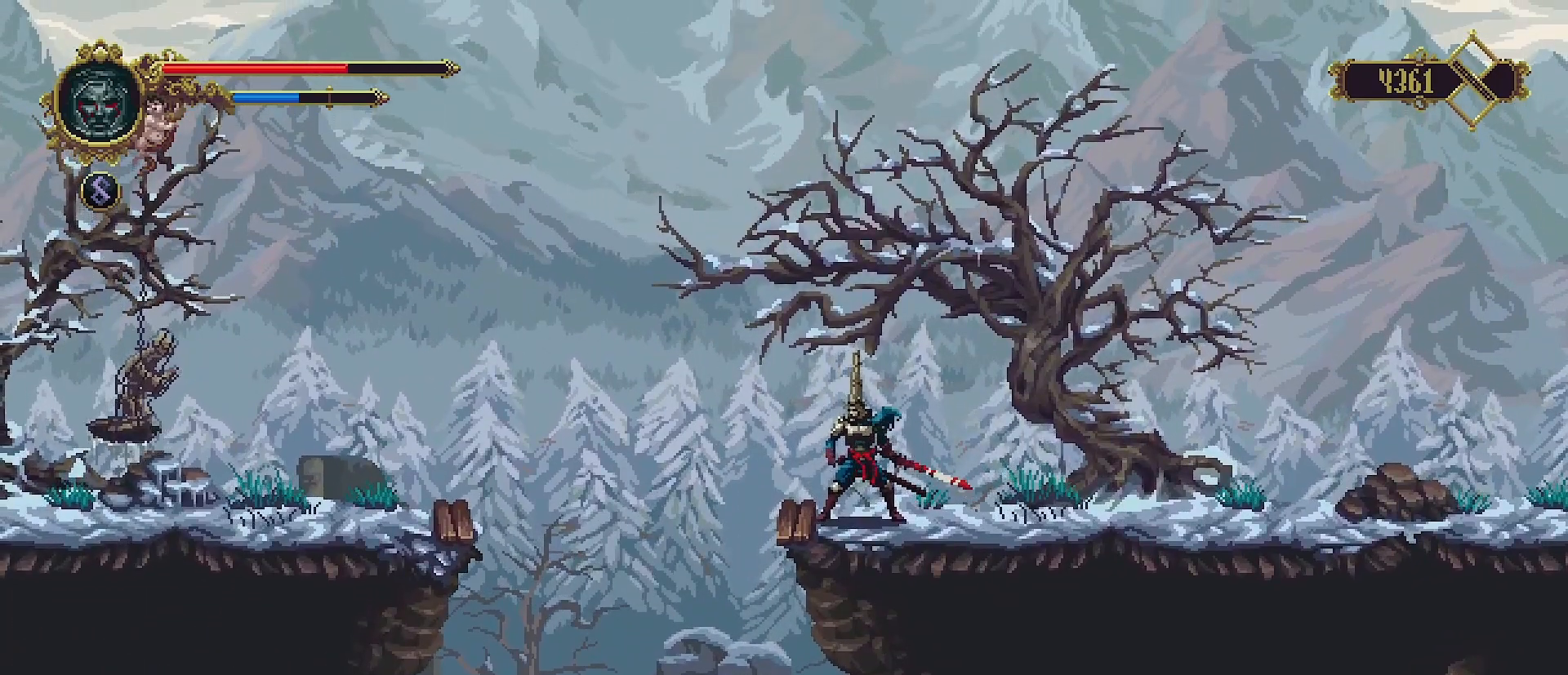
{"buttons": [], "left_stick": "center", "right_stick": "center", "events": []}
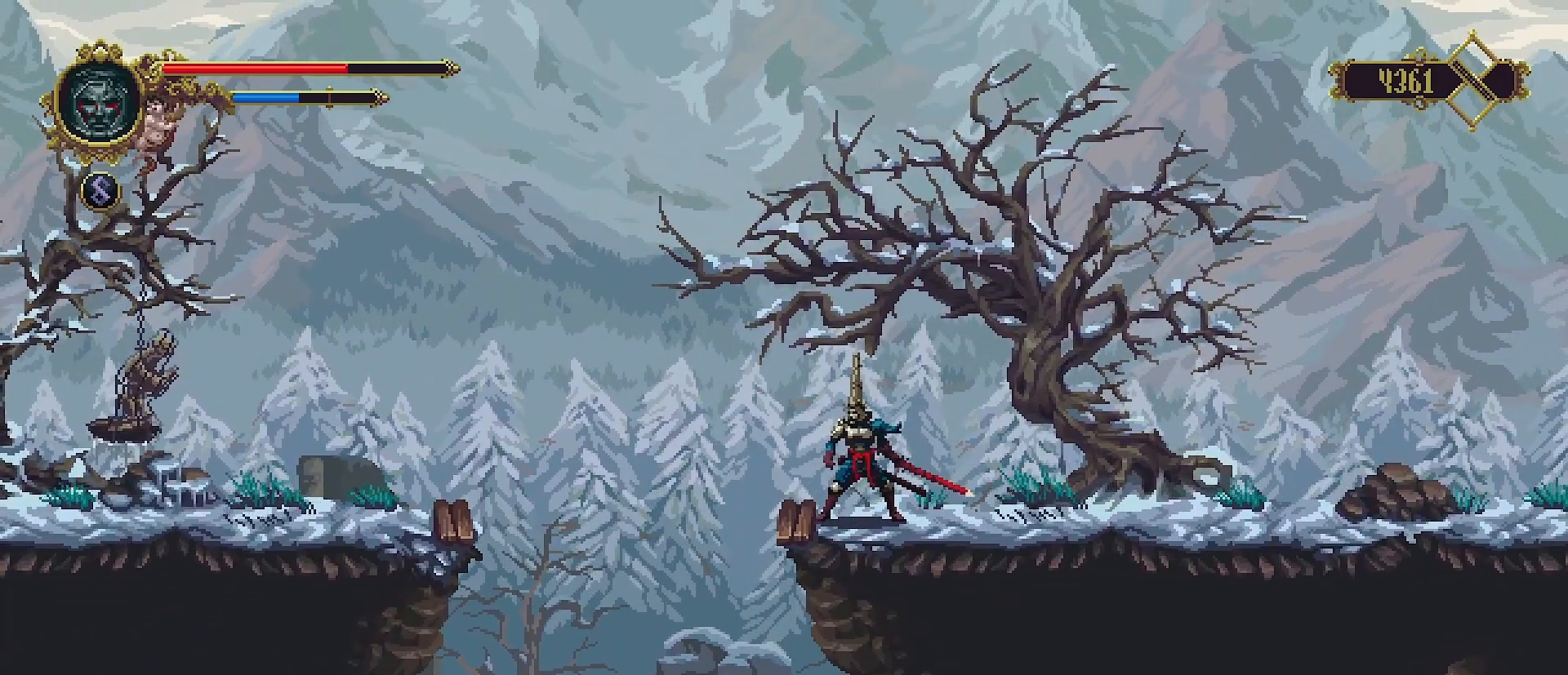
{"buttons": [], "left_stick": "center", "right_stick": "center", "events": []}
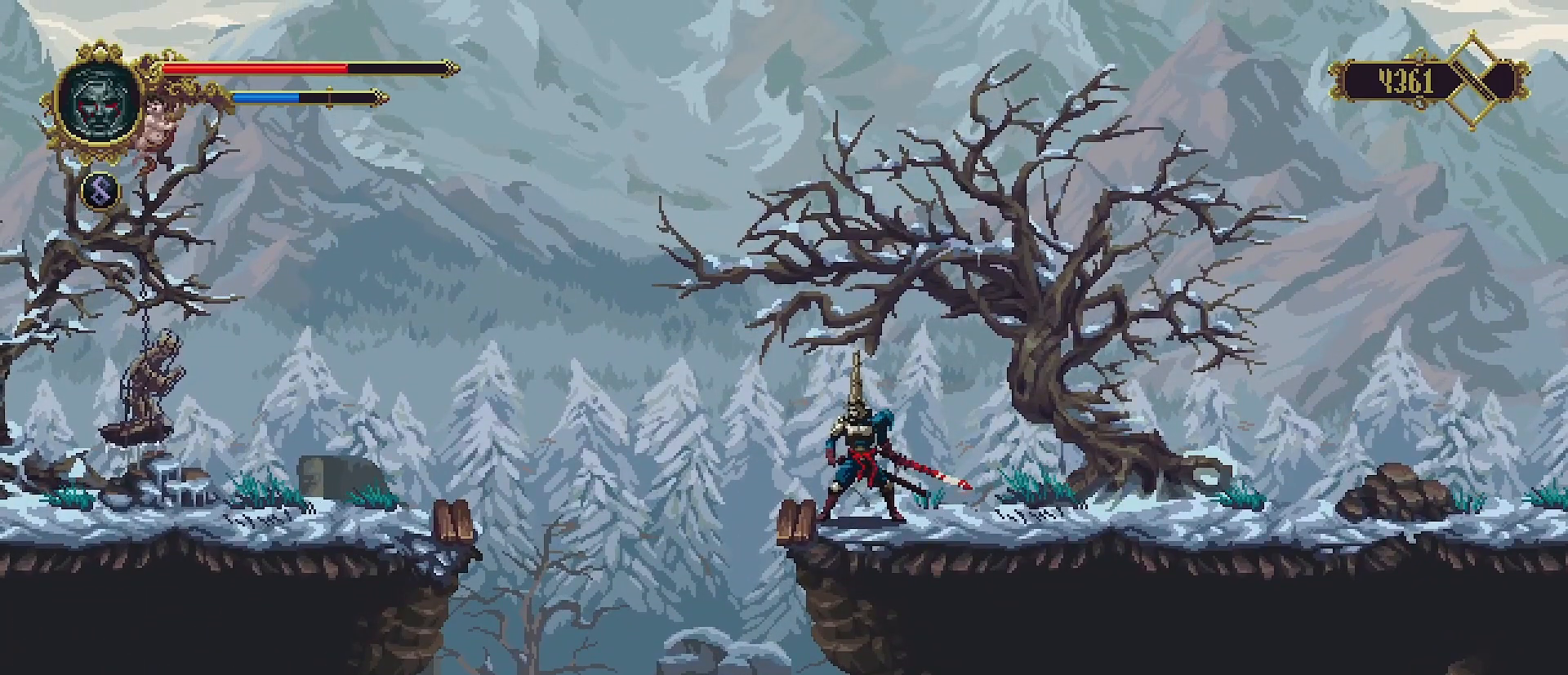
{"buttons": [], "left_stick": "center", "right_stick": "center", "events": []}
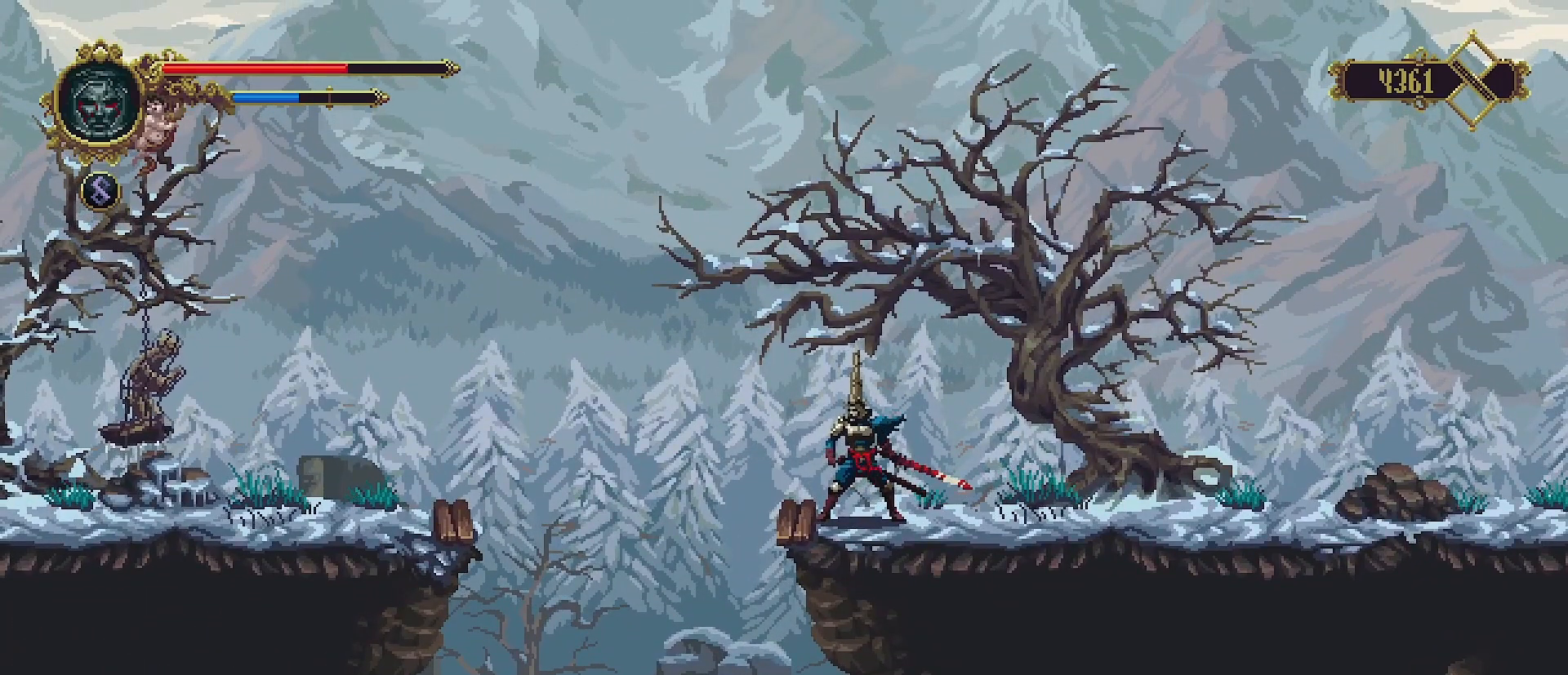
{"buttons": ["CROSS"], "left_stick": "left", "right_stick": "center", "events": [[267, "left_stick", "left"], [433, "CROSS", "down"]]}
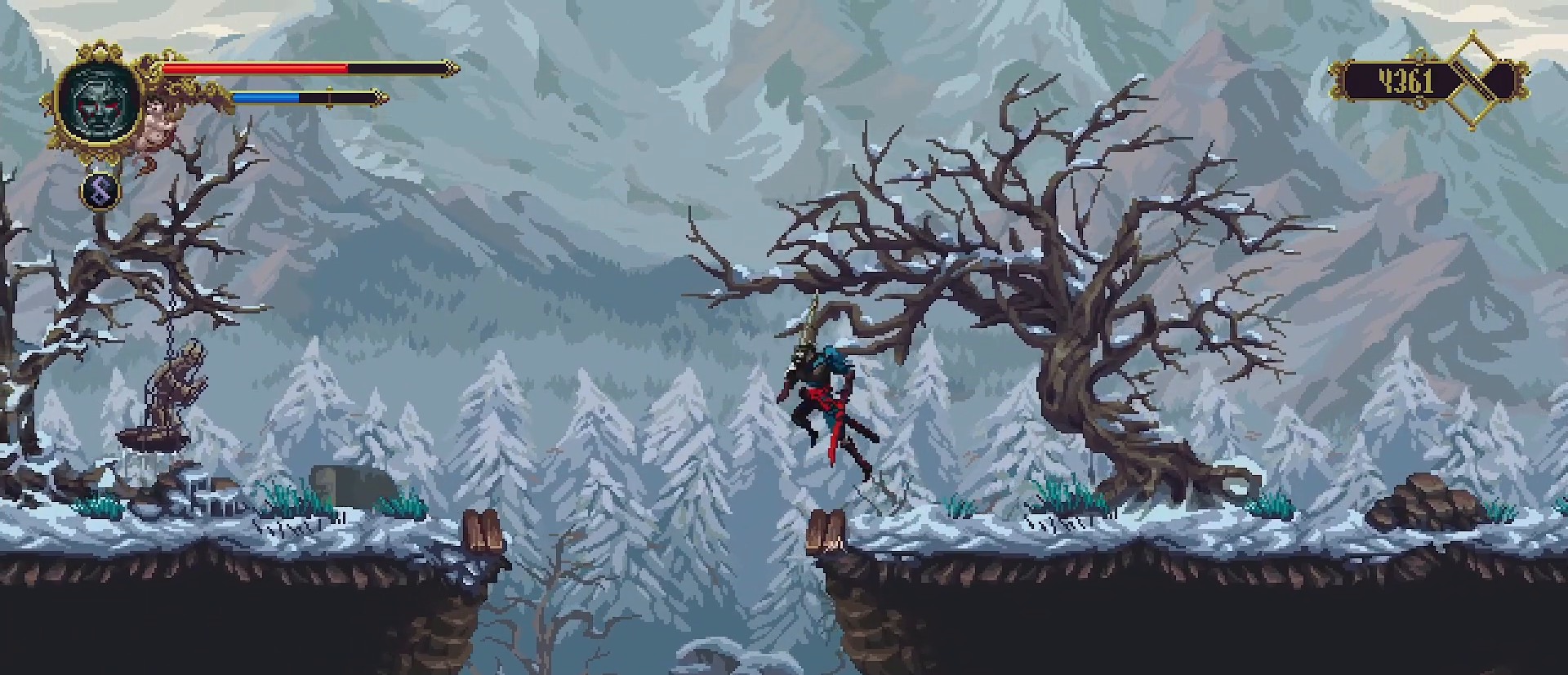
{"buttons": ["CROSS"], "left_stick": "left", "right_stick": "center", "events": []}
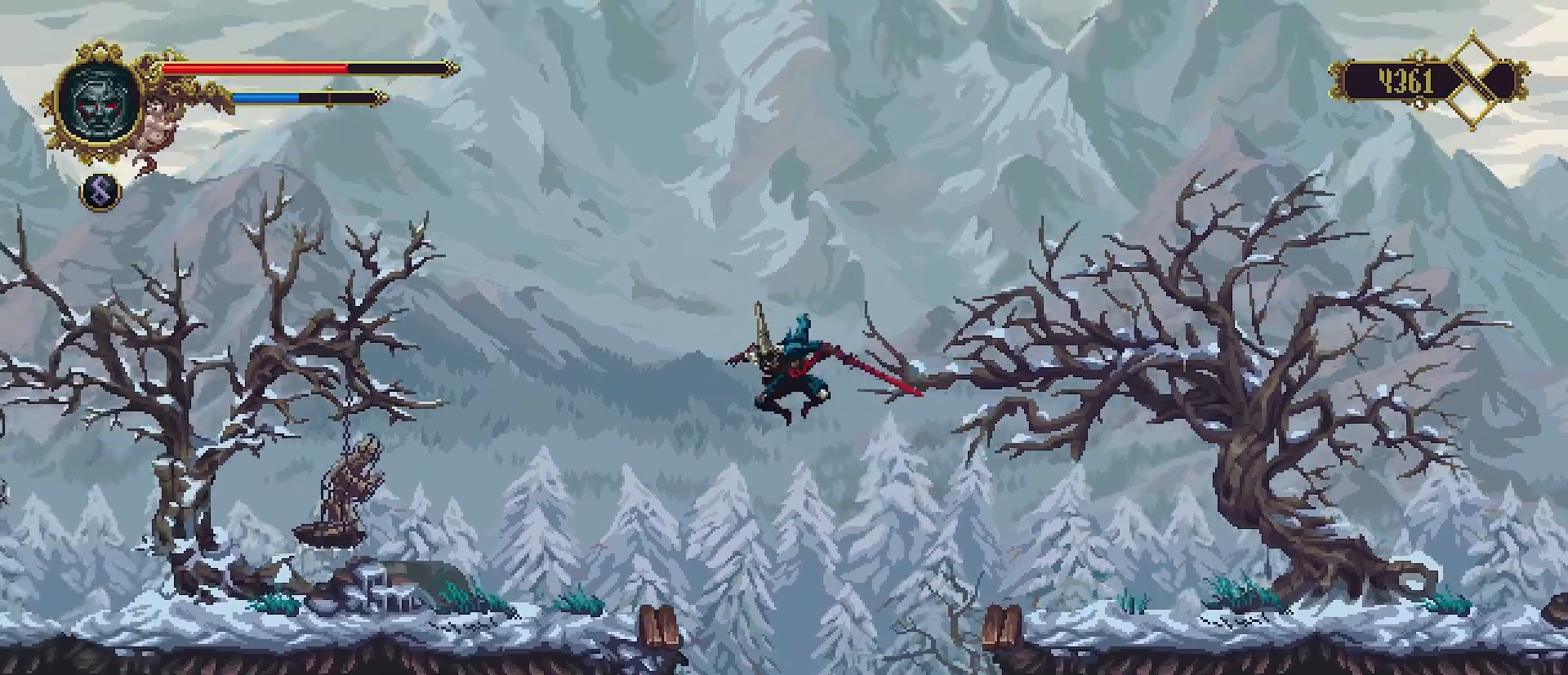
{"buttons": [], "left_stick": "left", "right_stick": "center", "events": [[267, "CROSS", "up"]]}
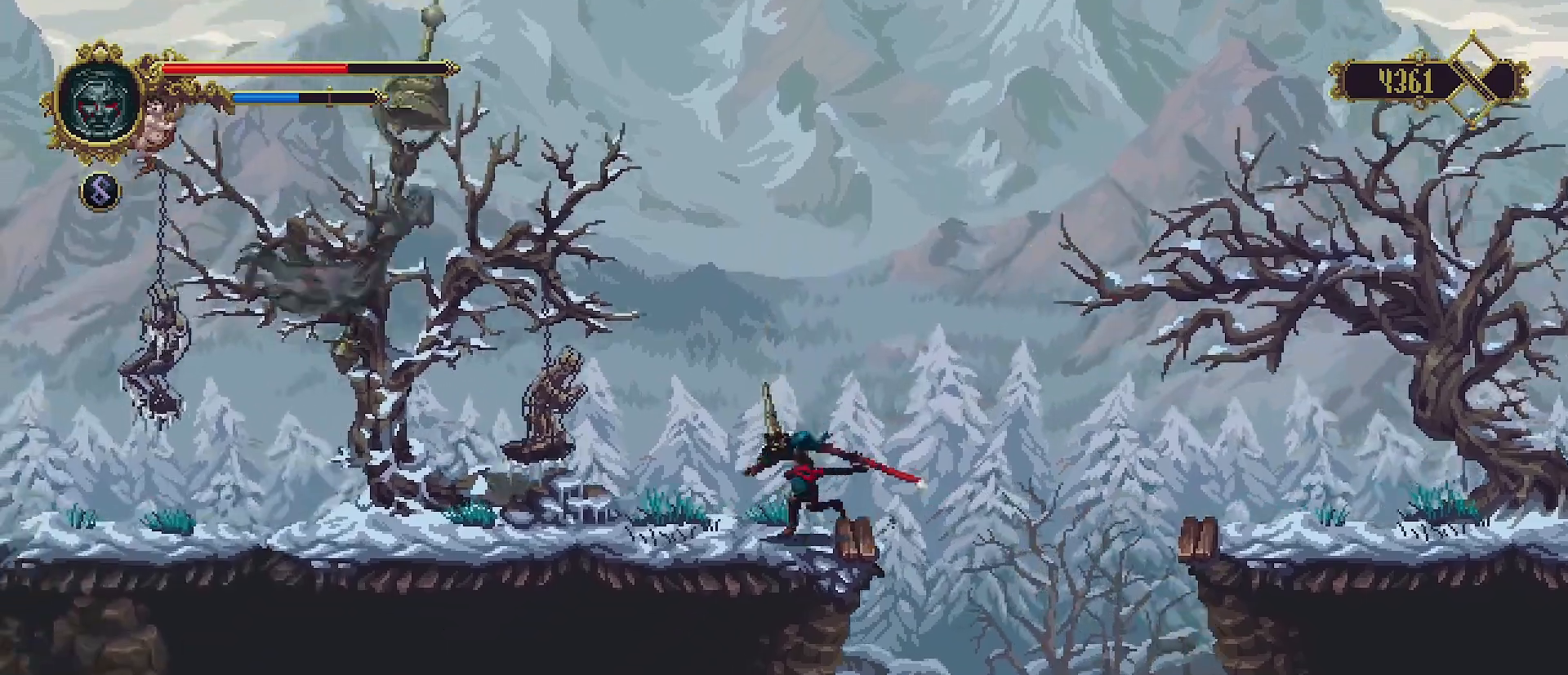
{"buttons": [], "left_stick": "left", "right_stick": "center", "events": []}
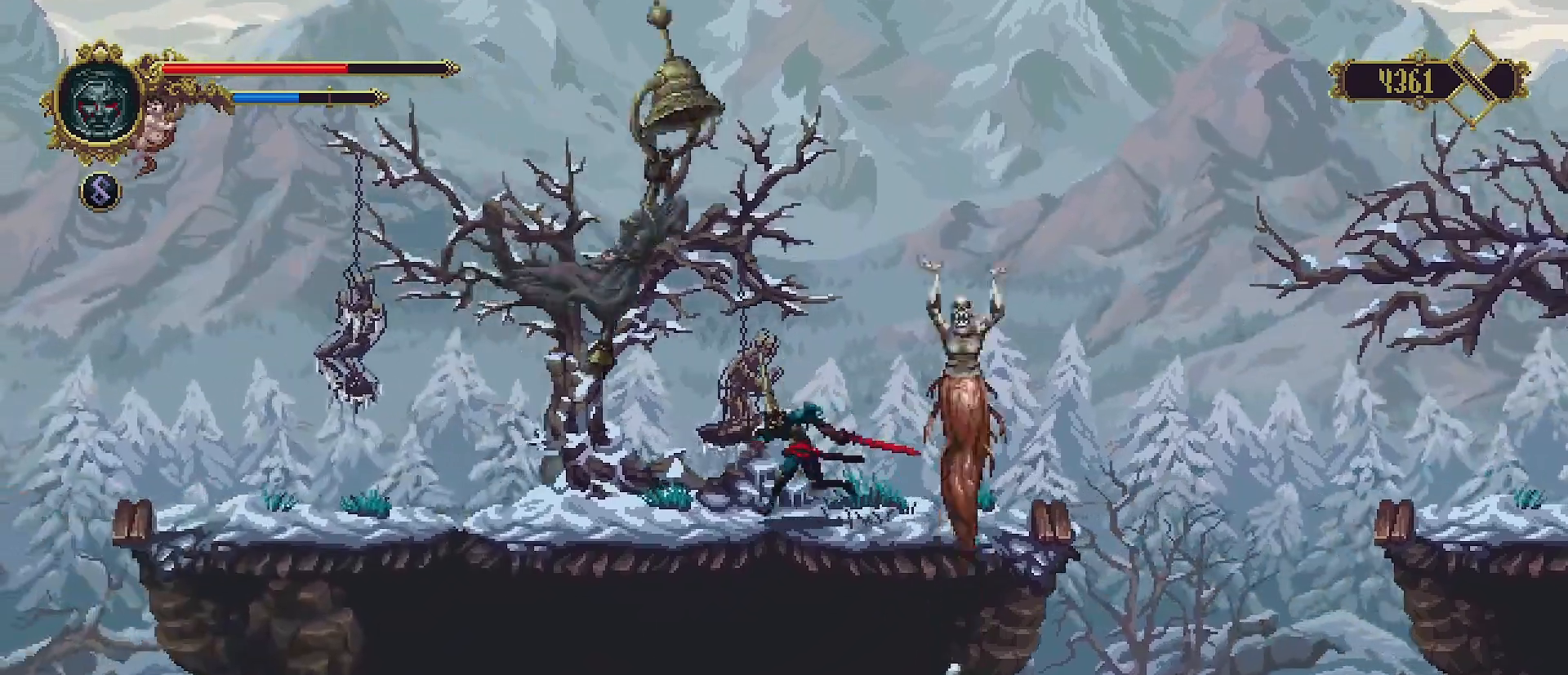
{"buttons": [], "left_stick": "up", "right_stick": "center", "events": [[267, "left_stick", "up"], [300, "SQUARE", "down"], [367, "SQUARE", "up"], [467, "SQUARE", "down"], [500, "SQUARE", "up"]]}
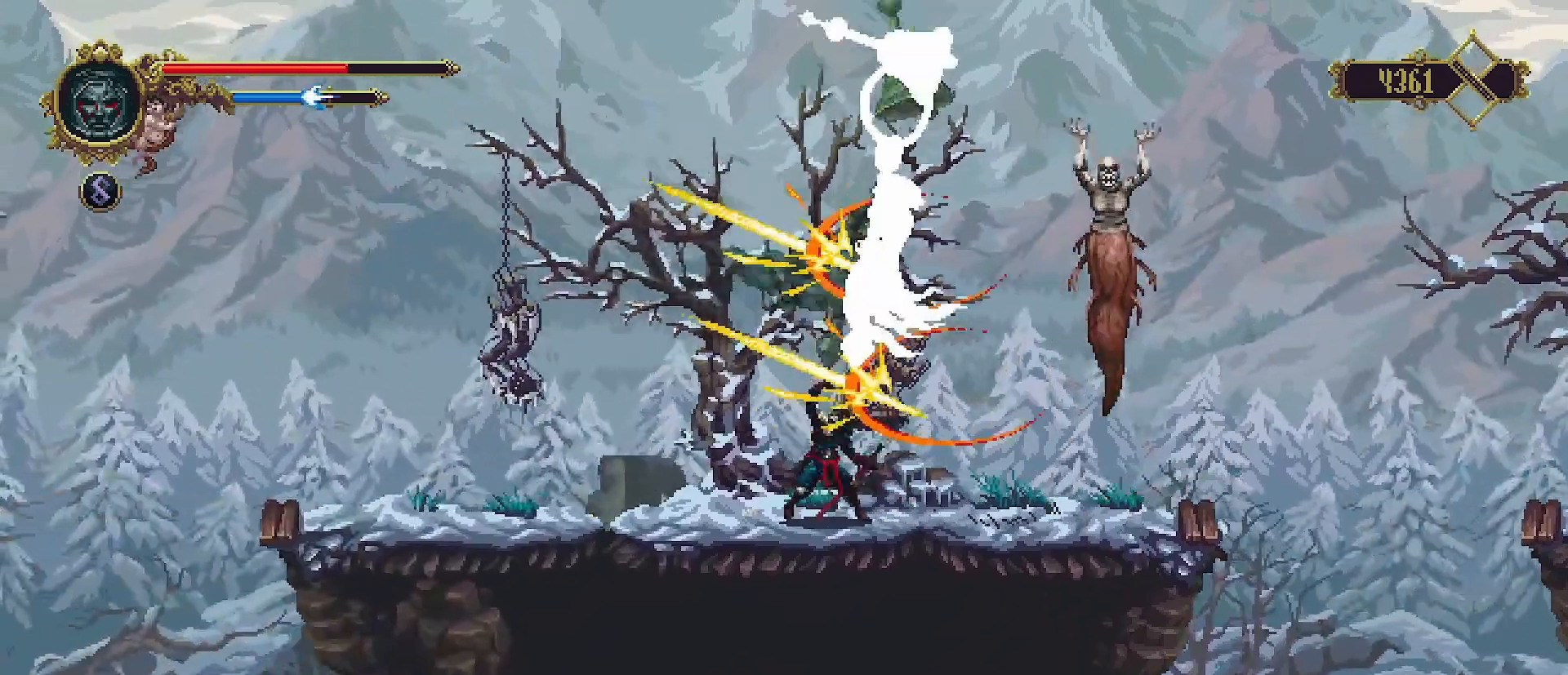
{"buttons": [], "left_stick": "left", "right_stick": "center", "events": [[233, "left_stick", "left"], [300, "R2", "down"], [400, "R2", "up"]]}
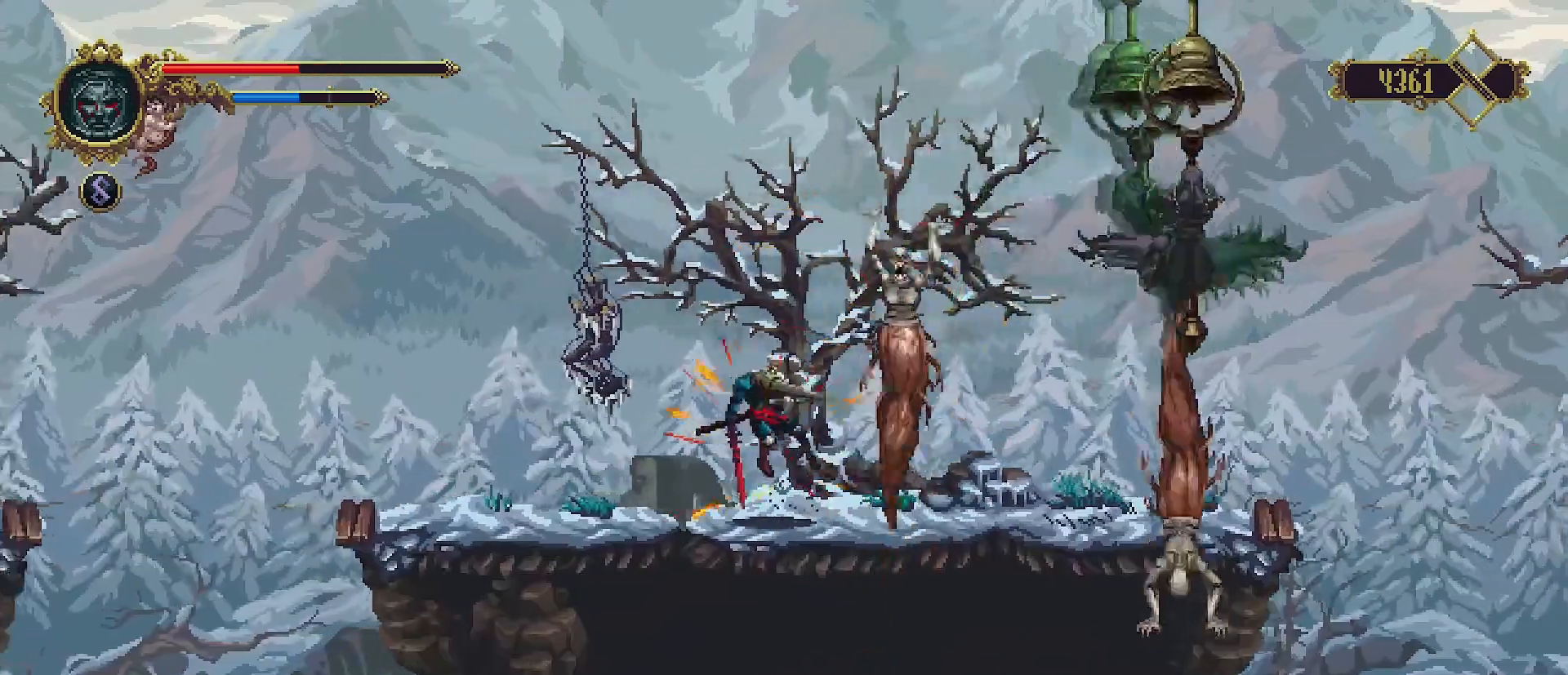
{"buttons": [], "left_stick": "left", "right_stick": "center", "events": []}
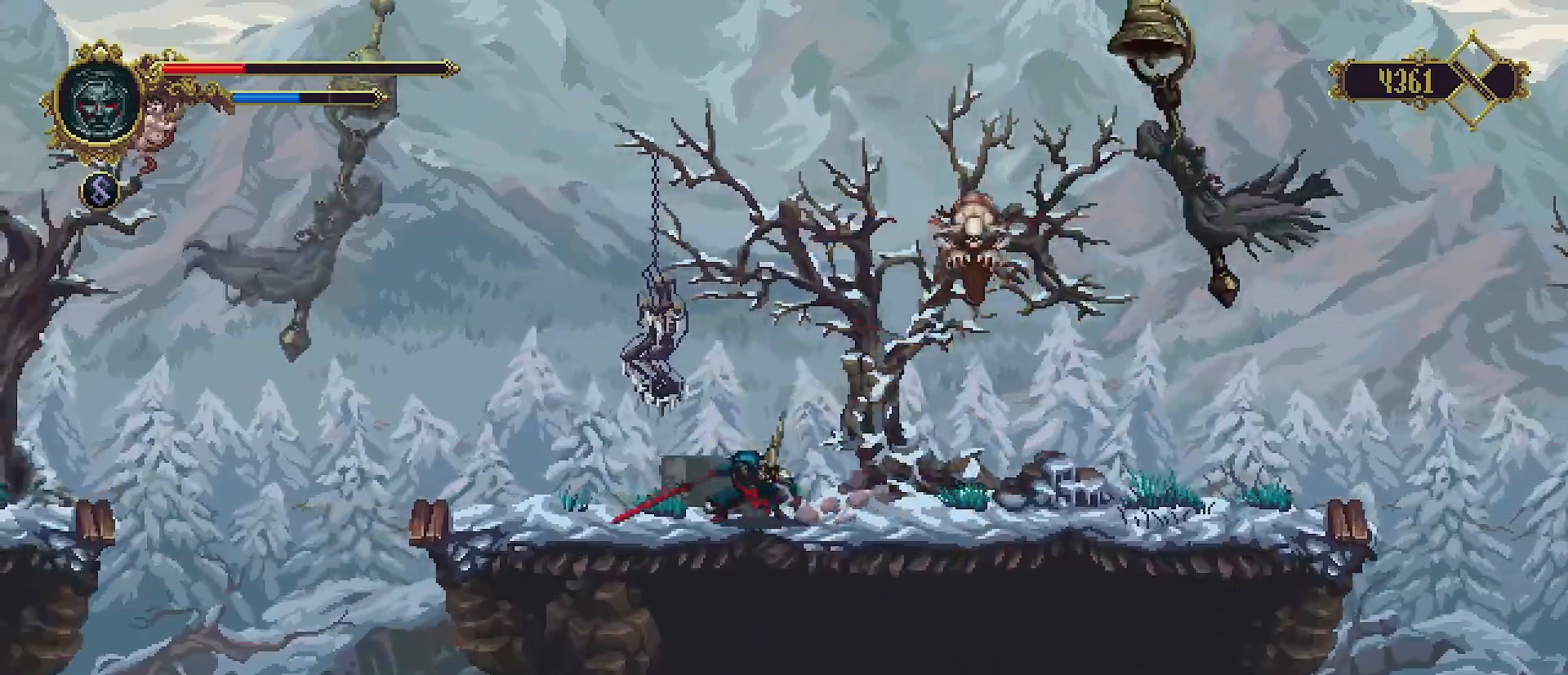
{"buttons": ["CROSS"], "left_stick": "right", "right_stick": "center", "events": [[267, "left_stick", "right"], [400, "CROSS", "down"]]}
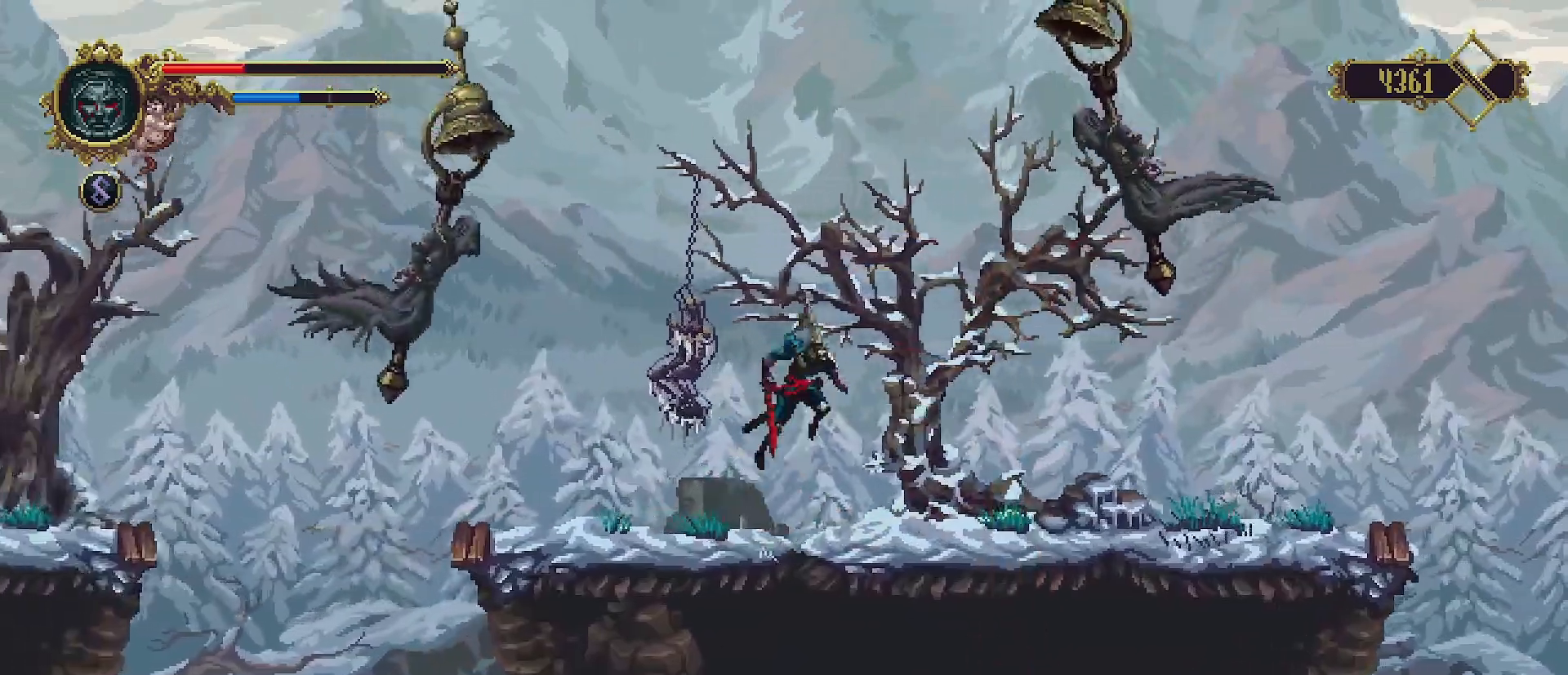
{"buttons": ["SQUARE"], "left_stick": "up-right", "right_stick": "center", "events": [[133, "left_stick", "up-right"], [300, "CROSS", "up"], [300, "SQUARE", "down"], [333, "SQUARE", "up"], [400, "SQUARE", "down"]]}
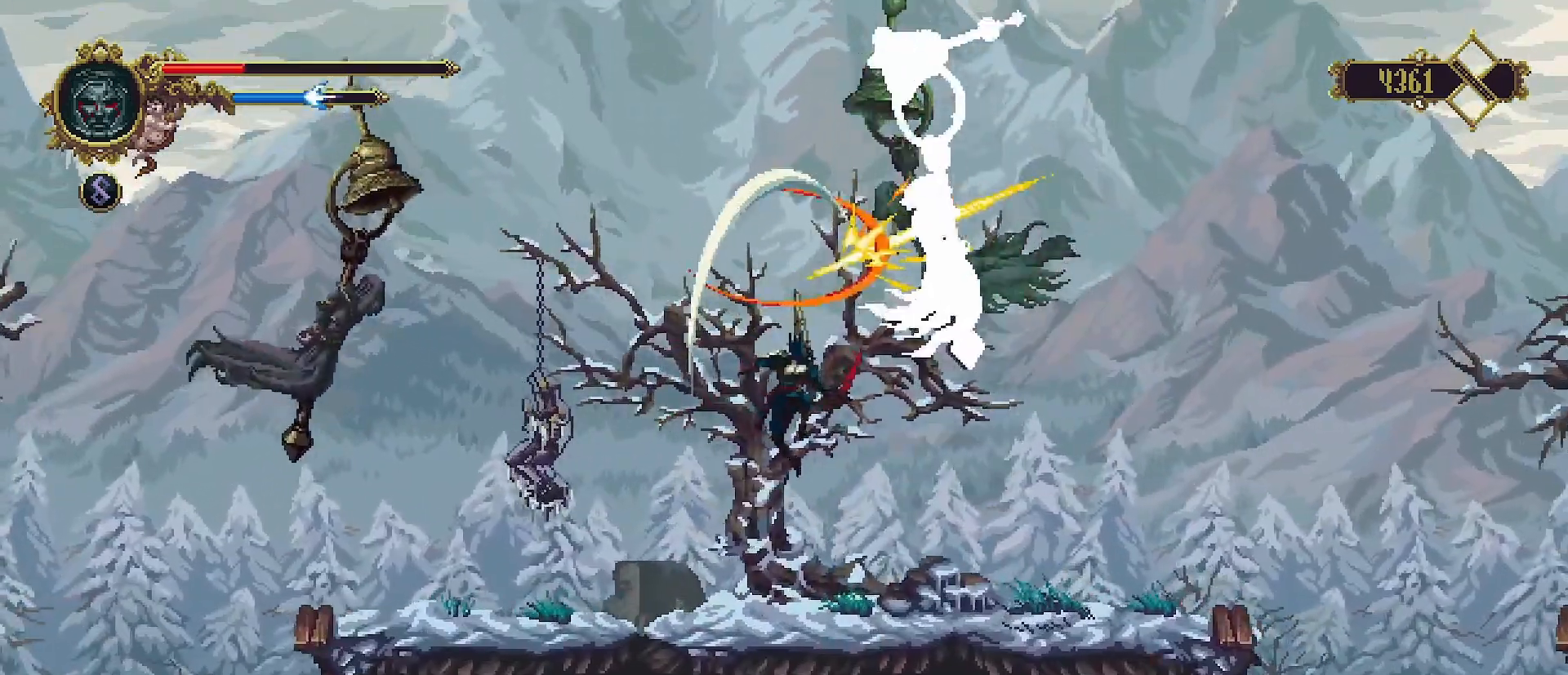
{"buttons": ["CROSS"], "left_stick": "up-right", "right_stick": "center", "events": [[33, "SQUARE", "up"], [167, "left_stick", "right"], [400, "left_stick", "up-right"], [467, "CROSS", "down"]]}
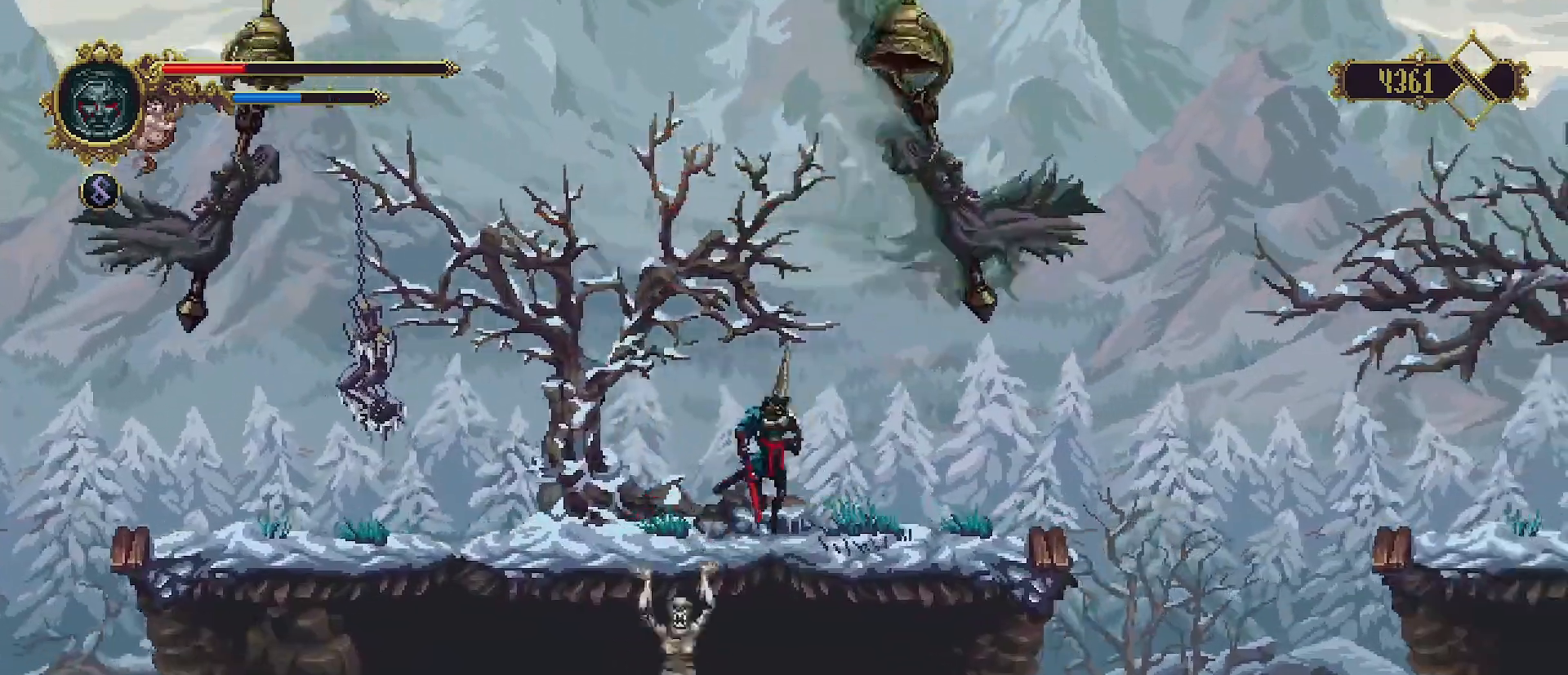
{"buttons": ["SQUARE"], "left_stick": "up", "right_stick": "center", "events": [[67, "SQUARE", "down"], [100, "left_stick", "up"], [233, "CROSS", "up"], [233, "SQUARE", "up"], [333, "SQUARE", "down"], [367, "SQUARE", "up"], [500, "SQUARE", "down"]]}
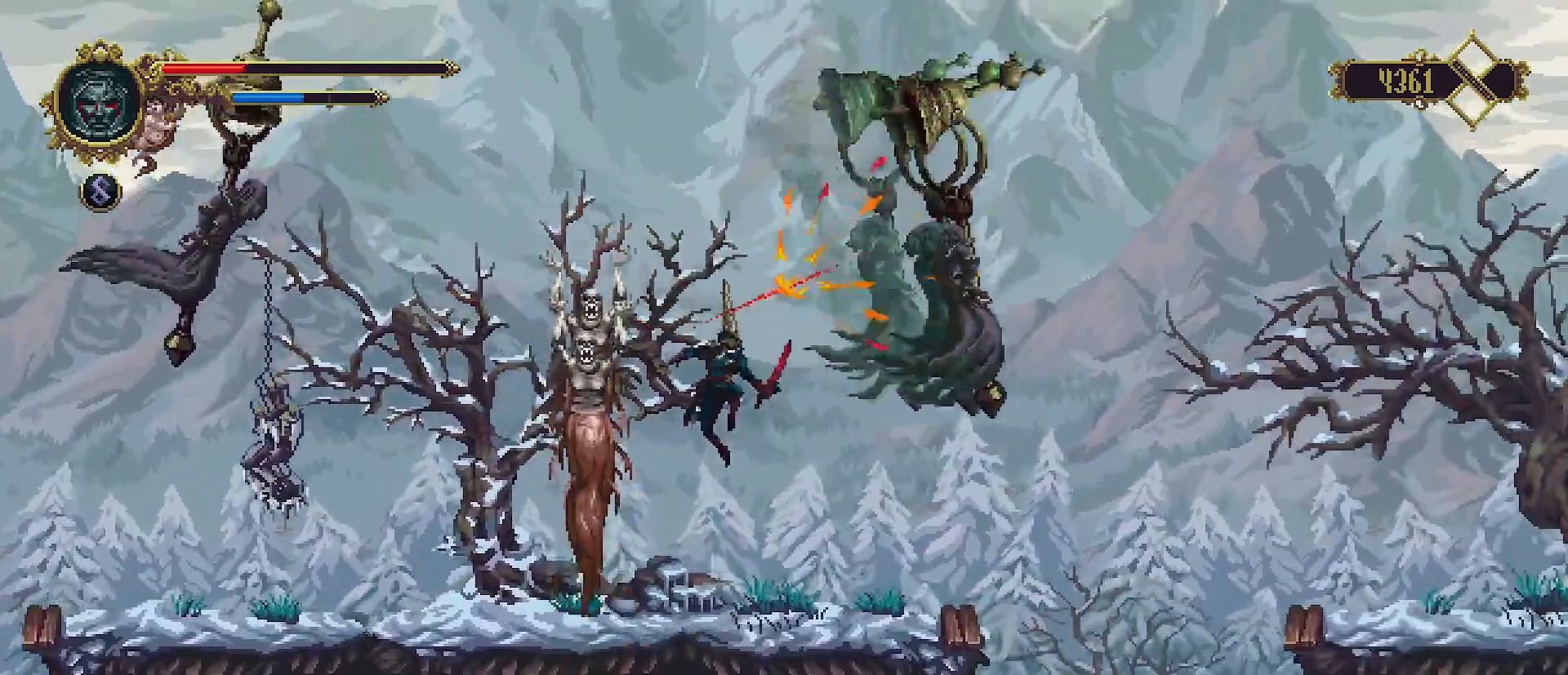
{"buttons": [], "left_stick": "down-left", "right_stick": "center", "events": [[33, "SQUARE", "up"], [100, "SQUARE", "down"], [200, "SQUARE", "up"], [333, "left_stick", "center"], [433, "left_stick", "down-left"]]}